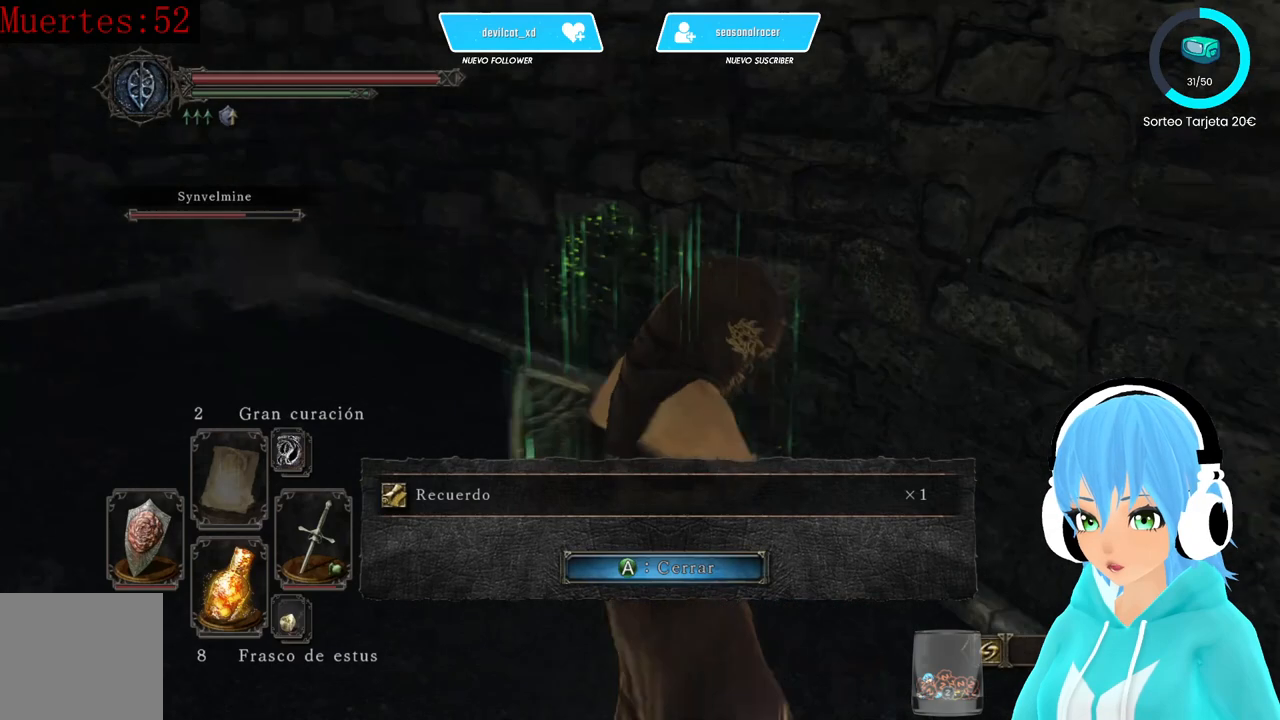
Gameplay with a controller (Xbox layout); each line is a JSON object with the inputs held at the frame after it. "events" lists button and stick changes between this image and that frame as [ms after this image, input, new state], when the widget could be followed in between.
{"buttons": [], "left_stick": "center", "right_stick": "down-left", "events": [[167, "right_stick", "center"], [250, "A", "down"], [333, "A", "up"], [500, "right_stick", "down-left"]]}
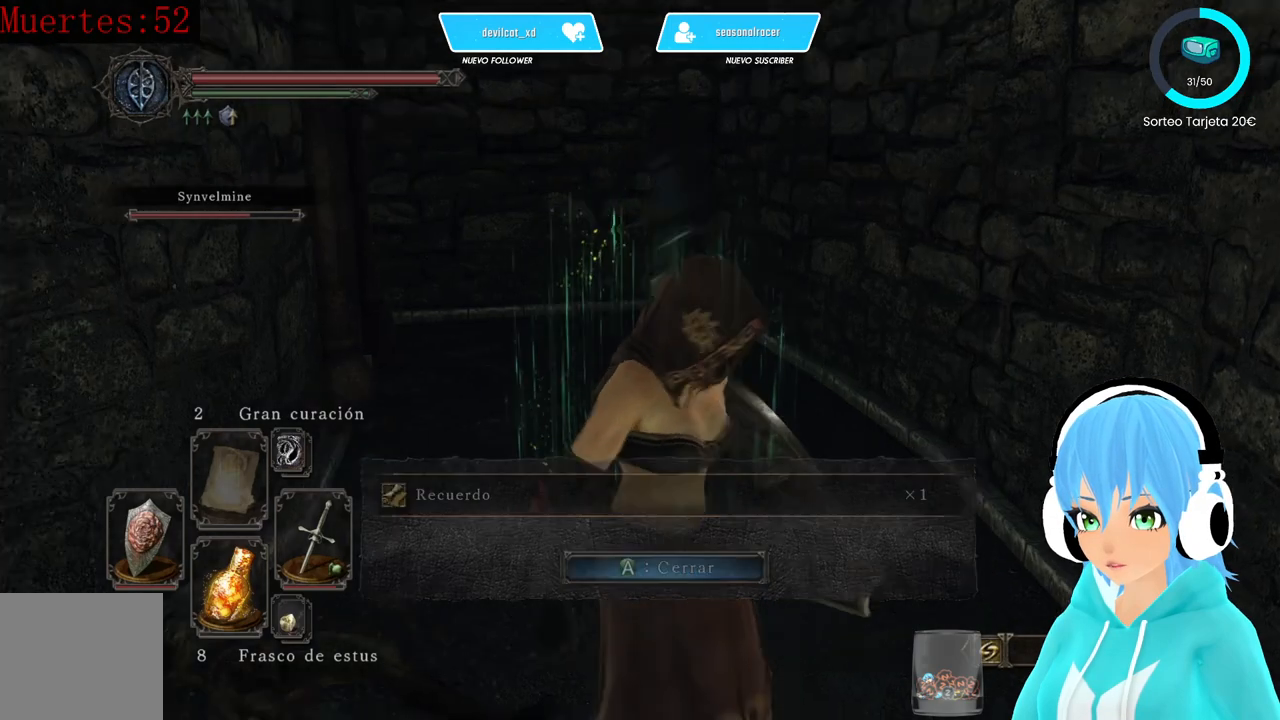
{"buttons": [], "left_stick": "up", "right_stick": "center", "events": [[83, "left_stick", "up"], [83, "right_stick", "center"]]}
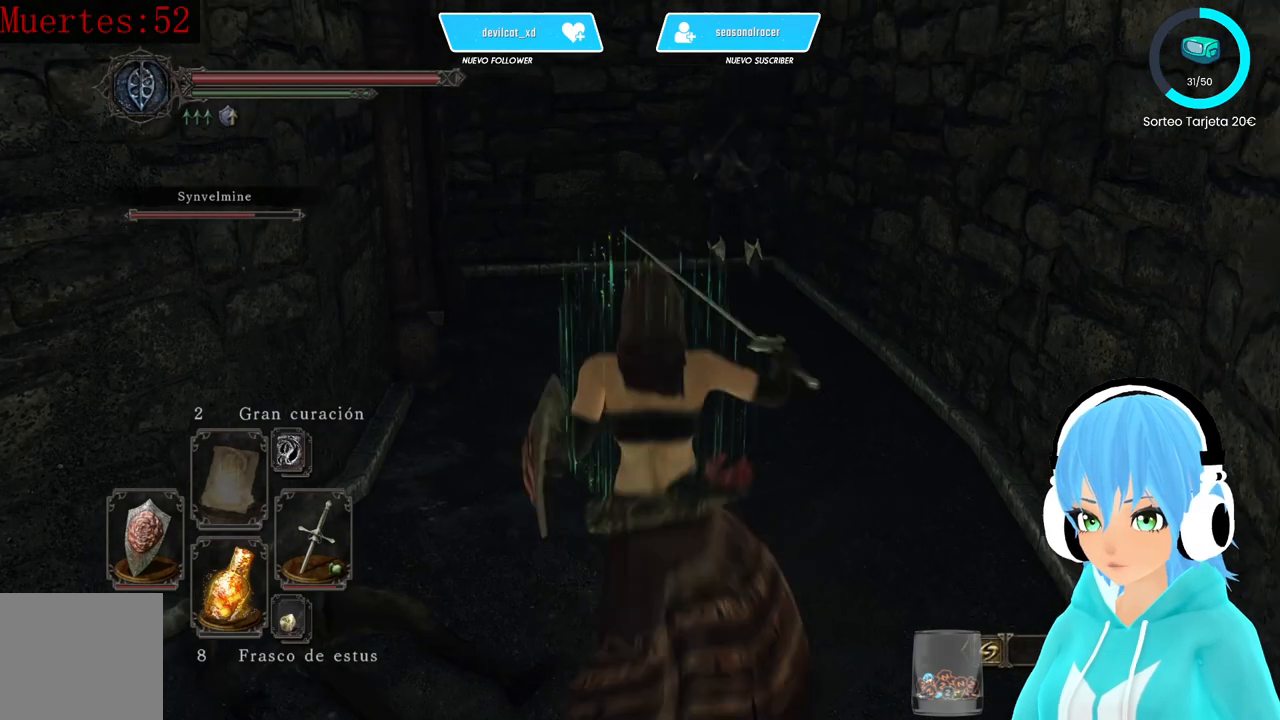
{"buttons": ["L1"], "left_stick": "center", "right_stick": "center", "events": [[333, "right_stick", "down"], [417, "R3", "down"], [417, "right_stick", "center"], [500, "L1", "down"], [500, "R3", "up"], [500, "left_stick", "center"]]}
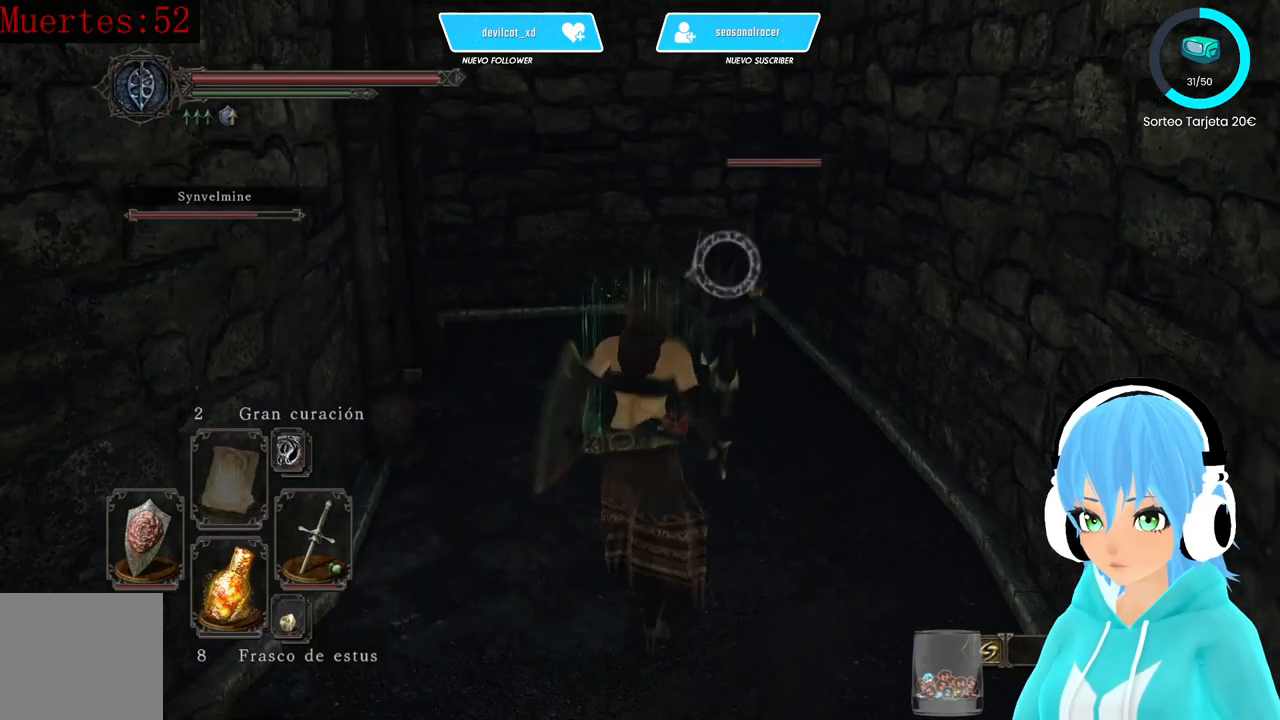
{"buttons": ["L1"], "left_stick": "down", "right_stick": "center", "events": [[83, "left_stick", "down-left"], [500, "left_stick", "down"]]}
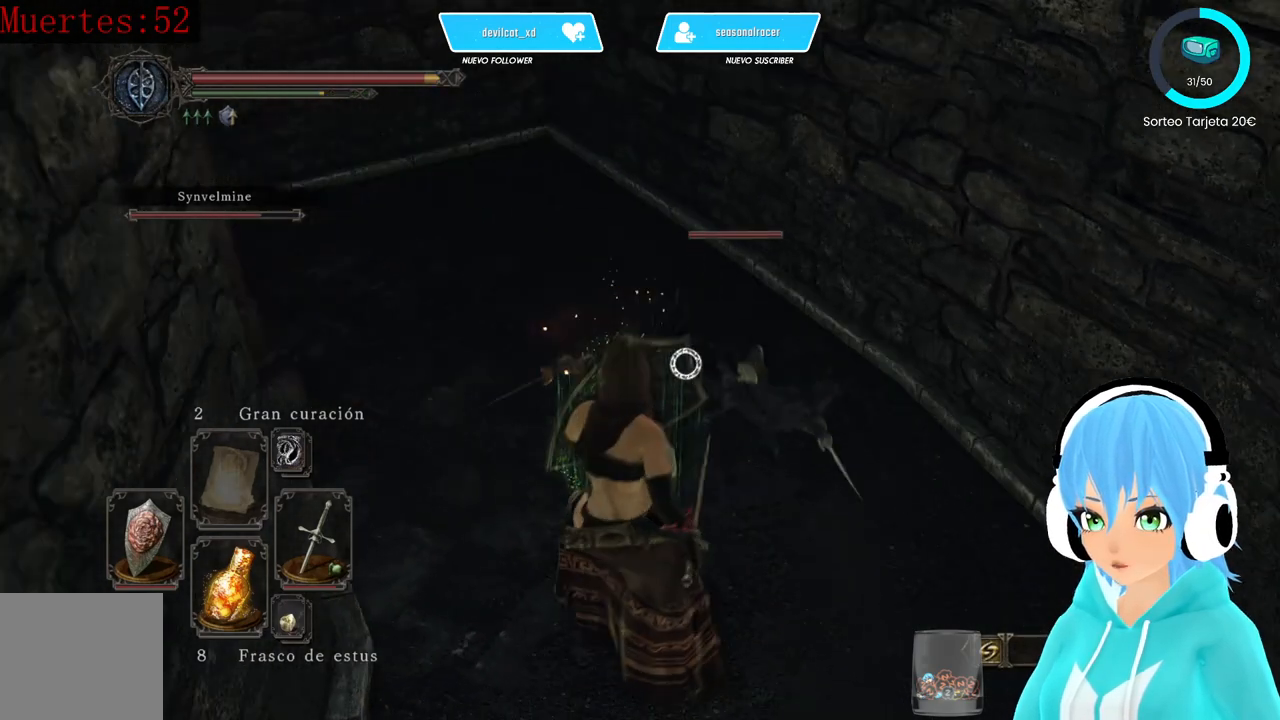
{"buttons": ["L1"], "left_stick": "up-right", "right_stick": "center"}
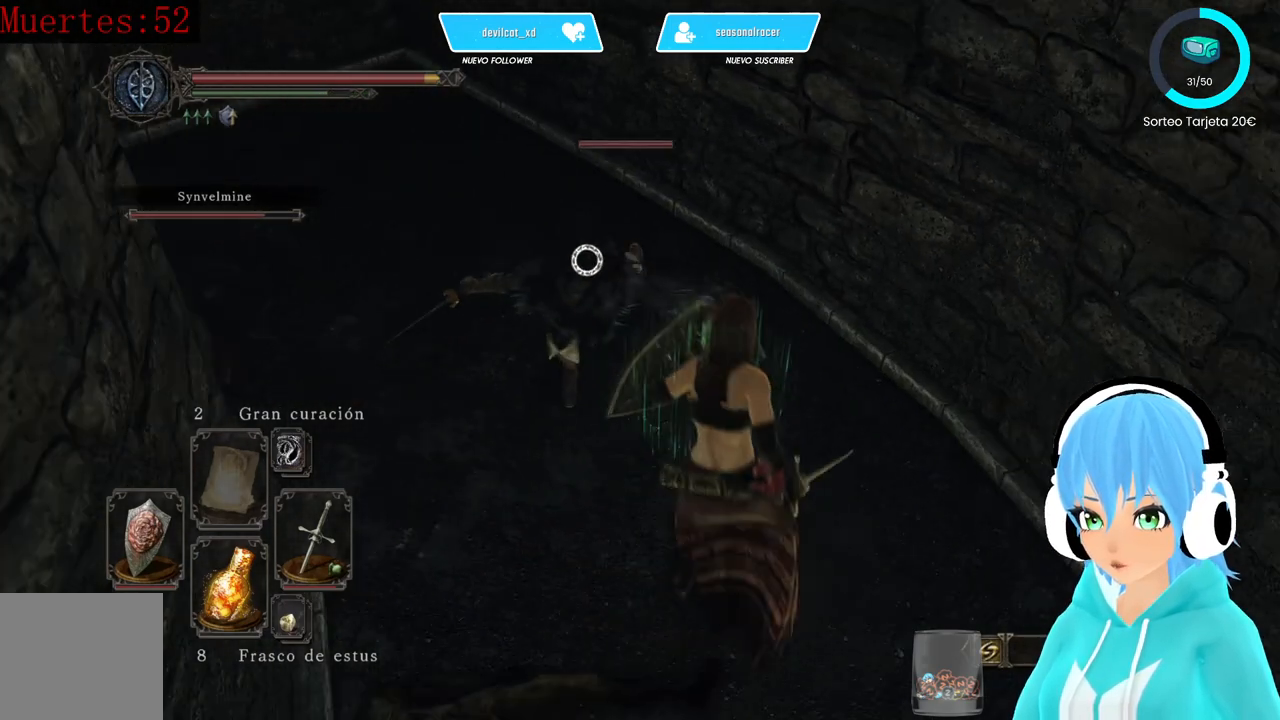
{"buttons": ["L1"], "left_stick": "up-right", "right_stick": "center", "events": []}
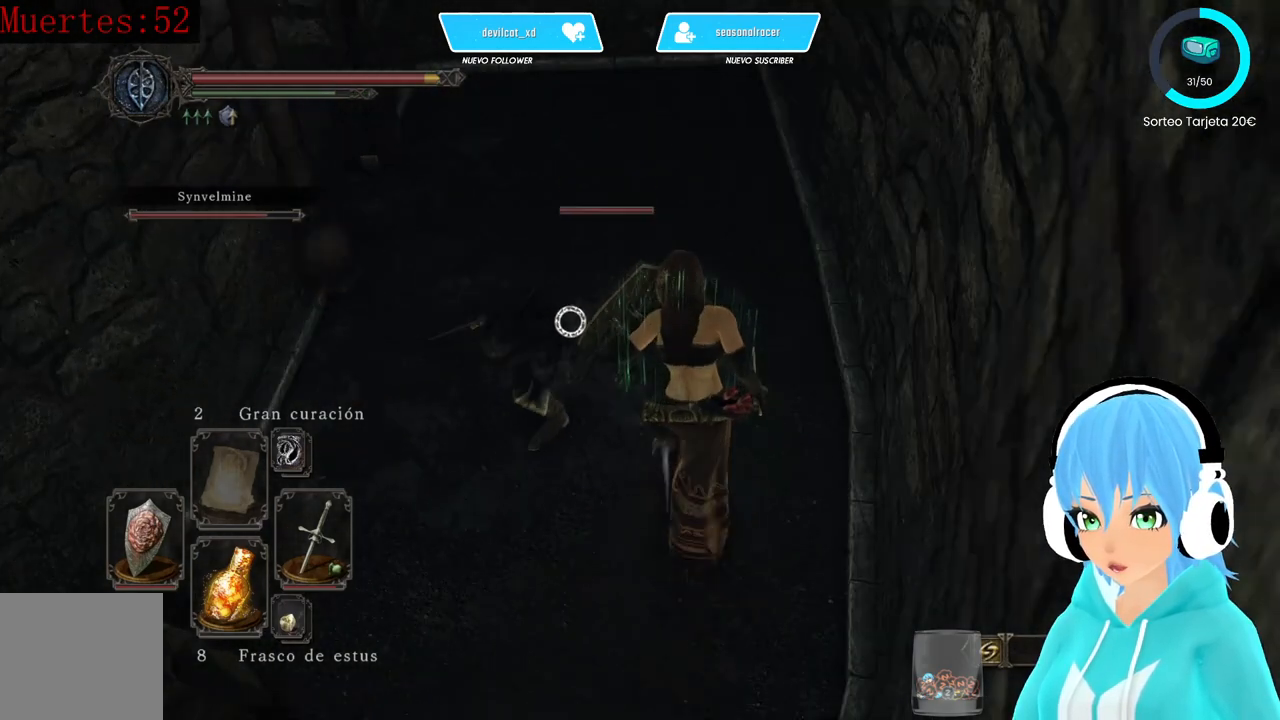
{"buttons": [], "left_stick": "up-right", "right_stick": "center", "events": [[250, "L1", "up"]]}
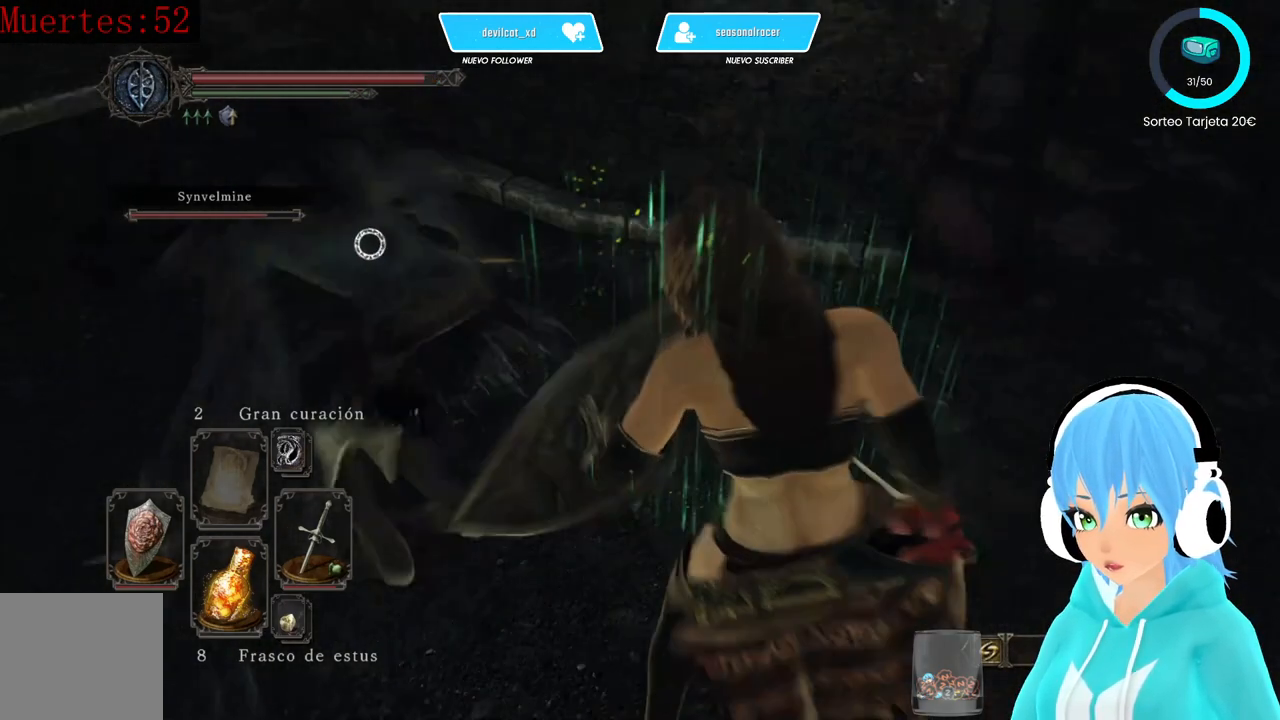
{"buttons": [], "left_stick": "center", "right_stick": "center", "events": [[83, "R1", "down"], [83, "left_stick", "center"], [167, "R1", "up"]]}
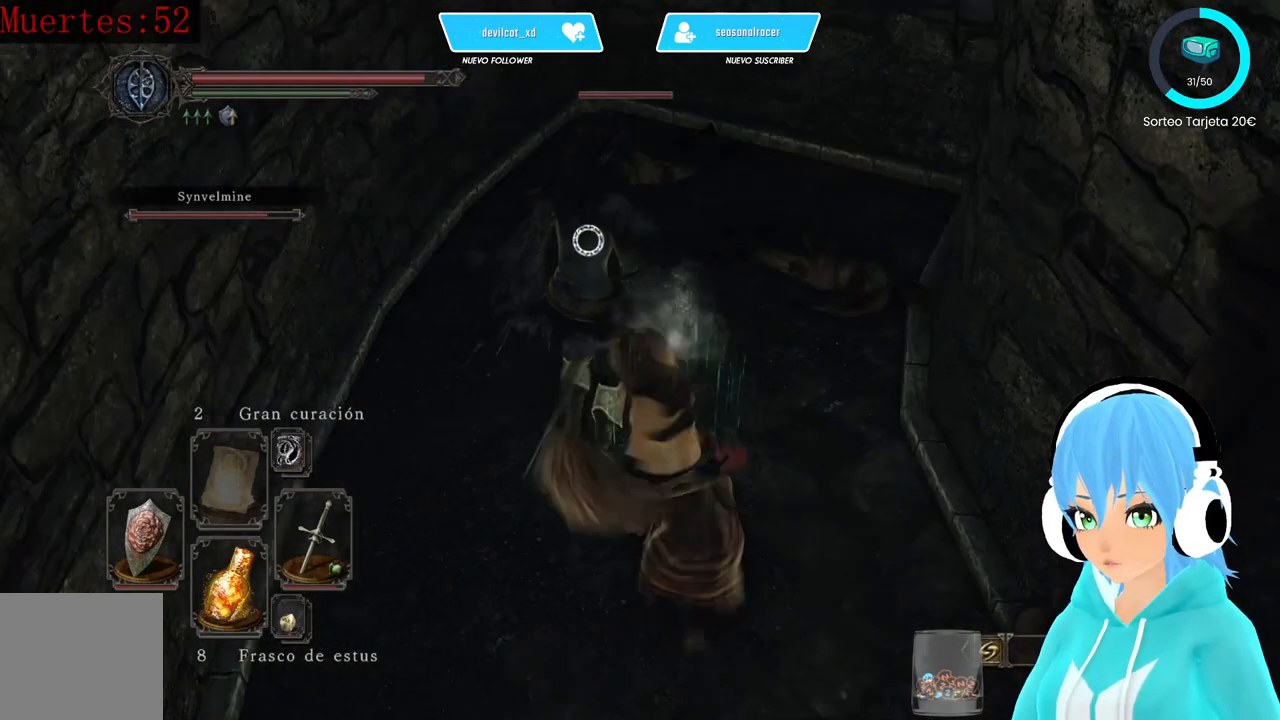
{"buttons": [], "left_stick": "center", "right_stick": "center", "events": []}
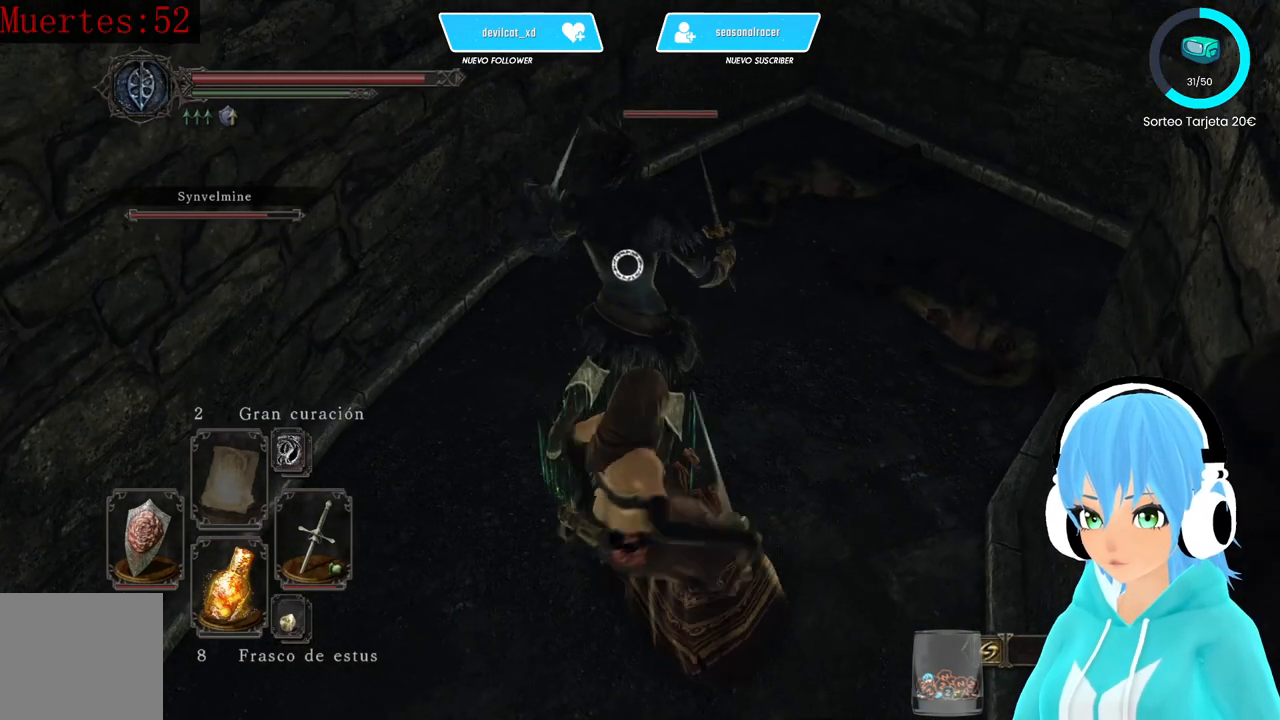
{"buttons": [], "left_stick": "center", "right_stick": "center", "events": []}
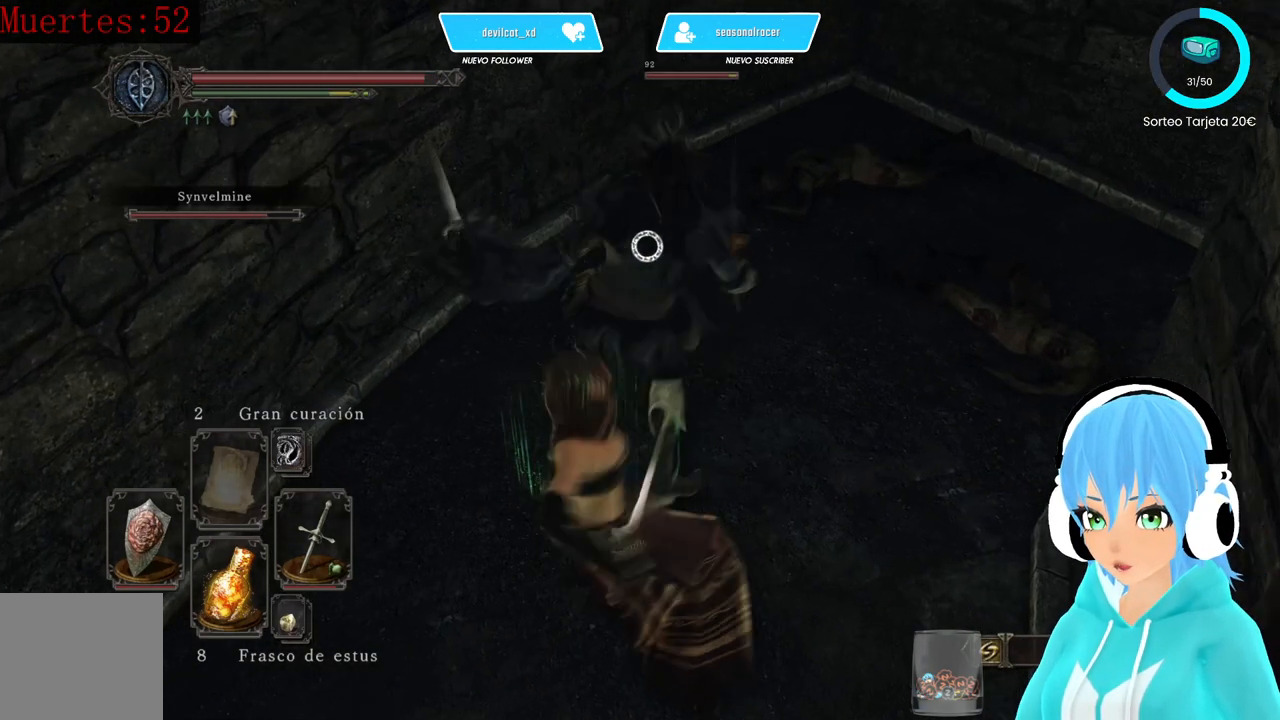
{"buttons": [], "left_stick": "center", "right_stick": "center", "events": []}
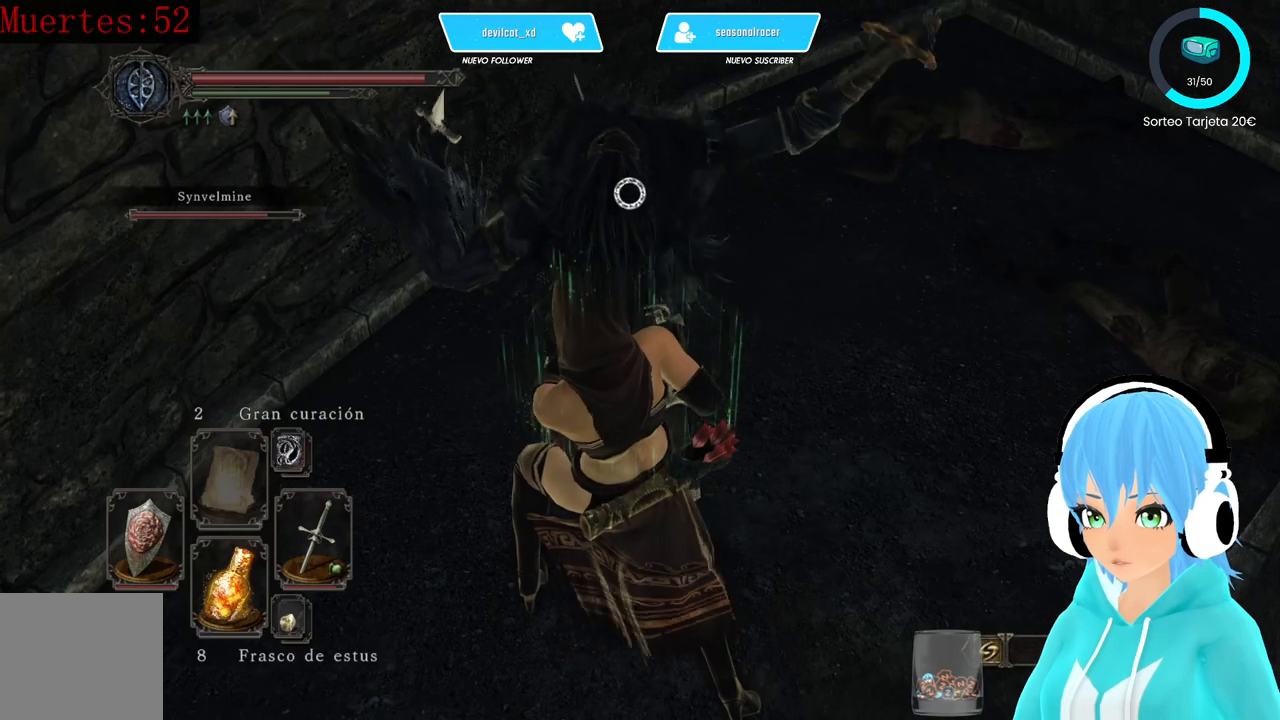
{"buttons": [], "left_stick": "center", "right_stick": "center", "events": []}
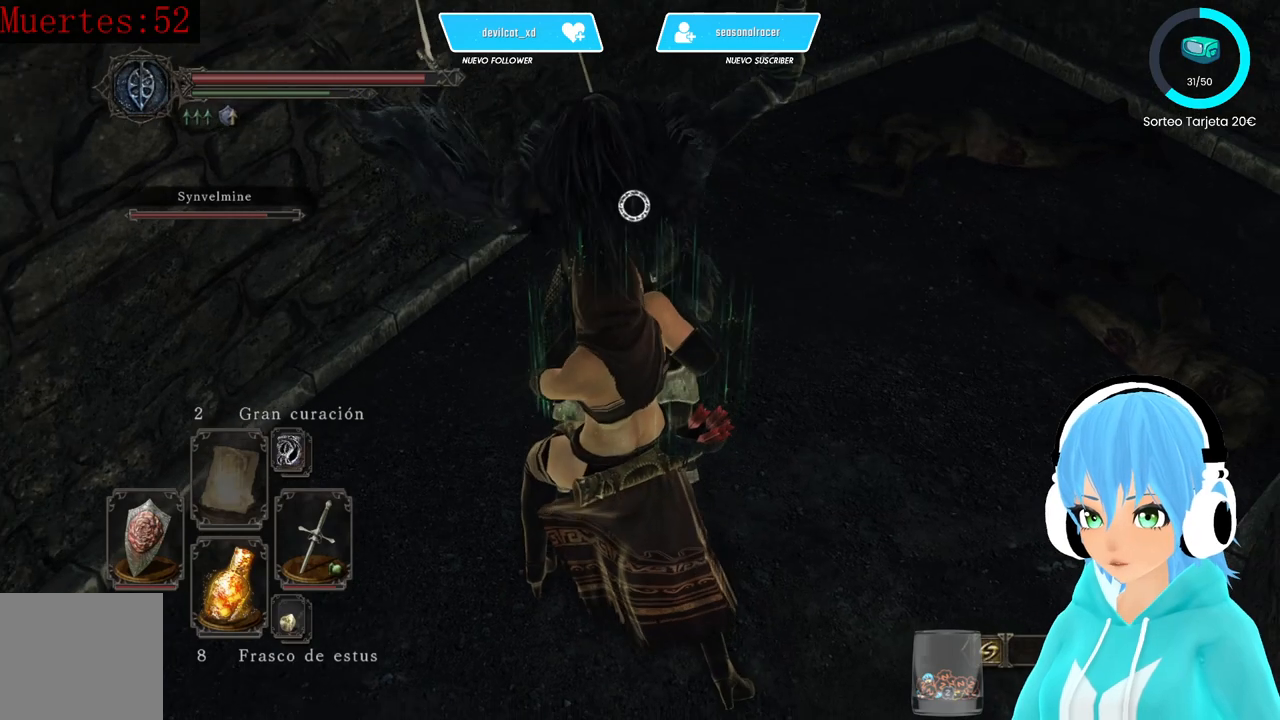
{"buttons": [], "left_stick": "center", "right_stick": "center", "events": []}
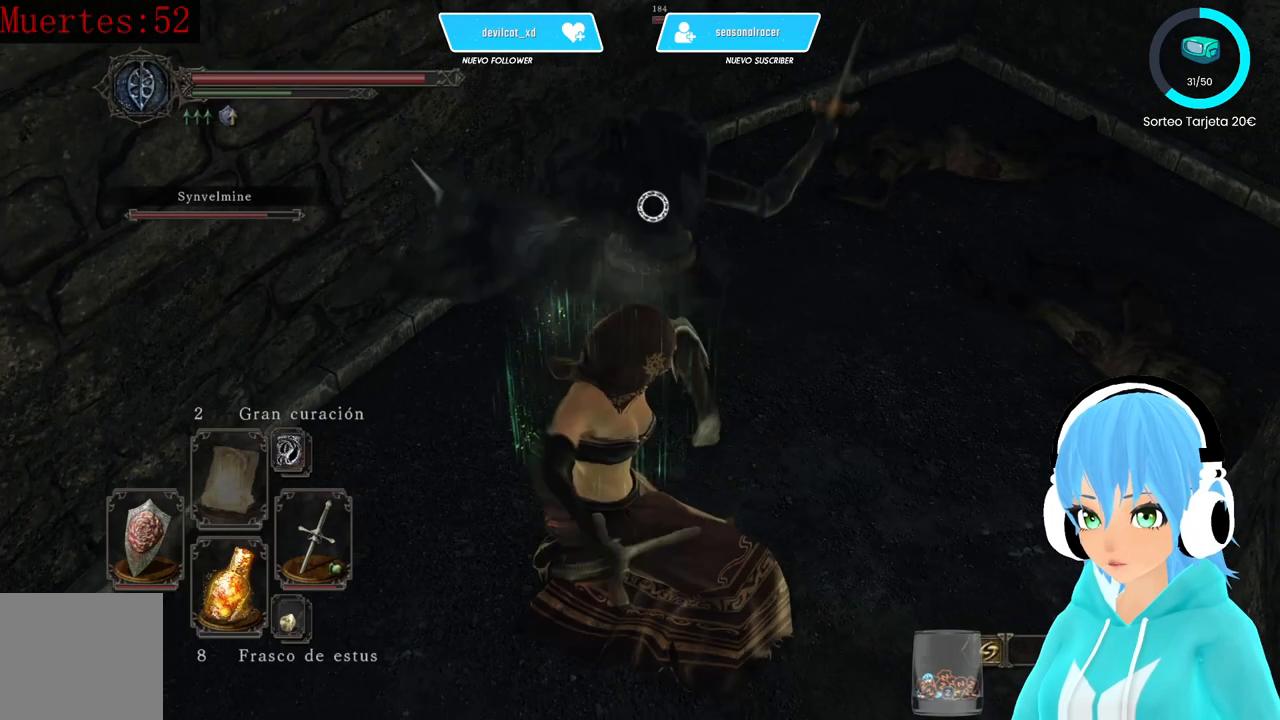
{"buttons": [], "left_stick": "center", "right_stick": "center", "events": [[83, "right_stick", "up-right"], [333, "right_stick", "center"]]}
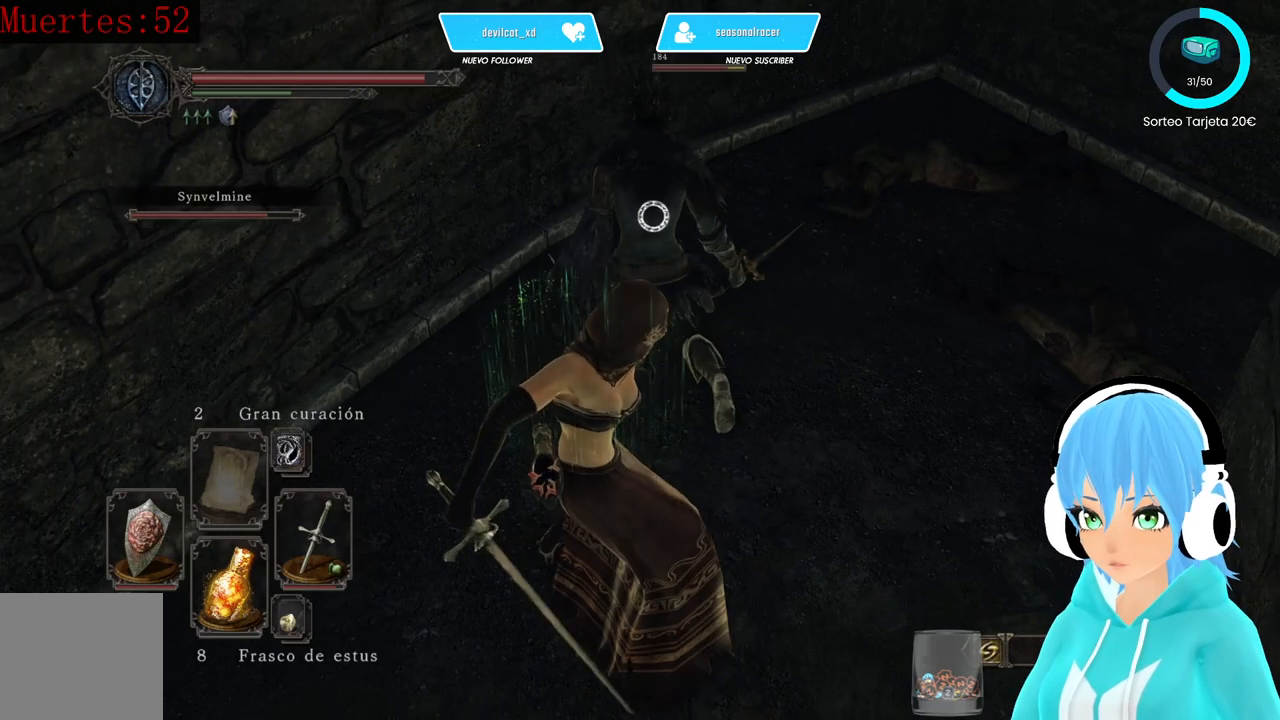
{"buttons": [], "left_stick": "down", "right_stick": "center", "events": [[417, "left_stick", "down"]]}
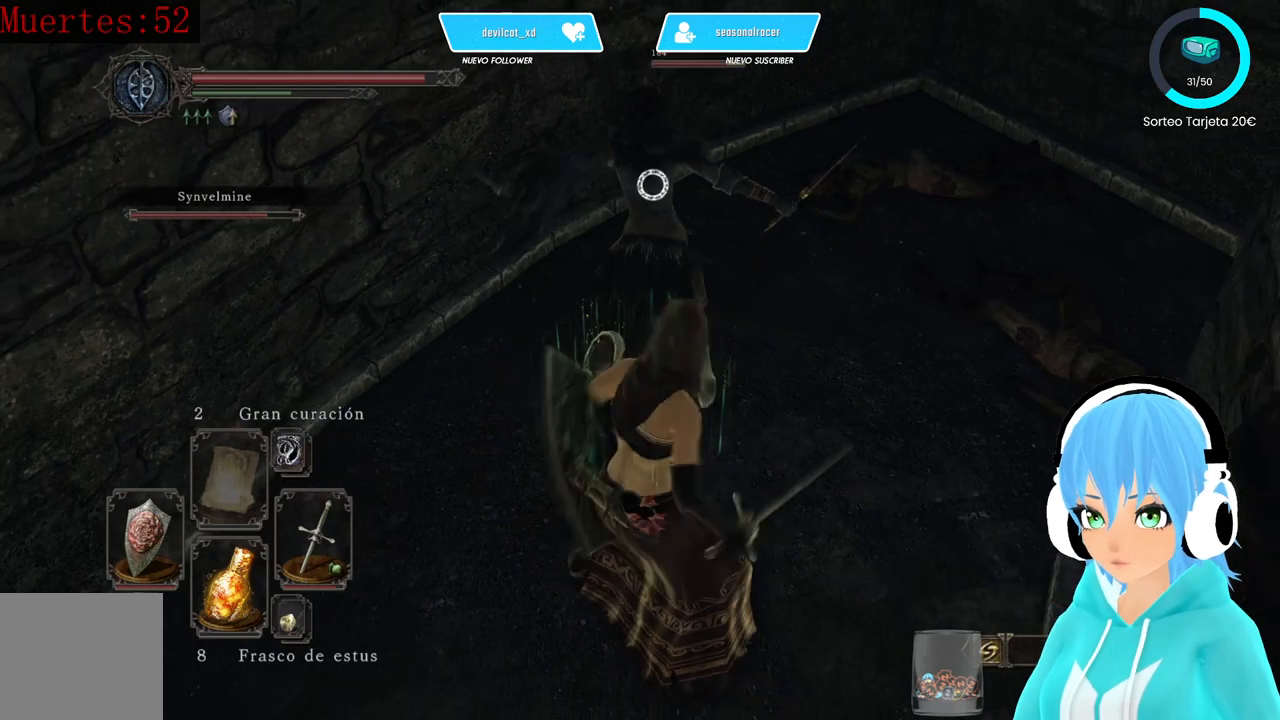
{"buttons": [], "left_stick": "down-left", "right_stick": "center", "events": [[83, "left_stick", "down-left"]]}
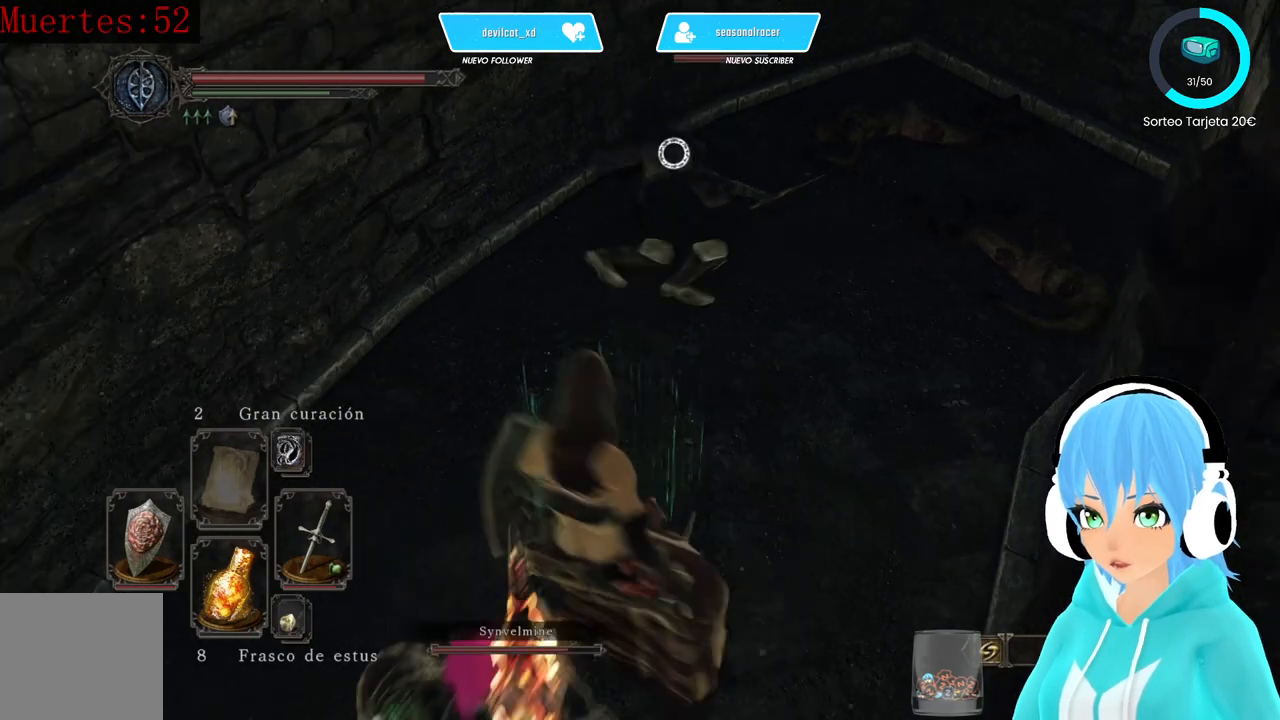
{"buttons": [], "left_stick": "center", "right_stick": "center", "events": [[83, "left_stick", "up-left"], [250, "left_stick", "center"]]}
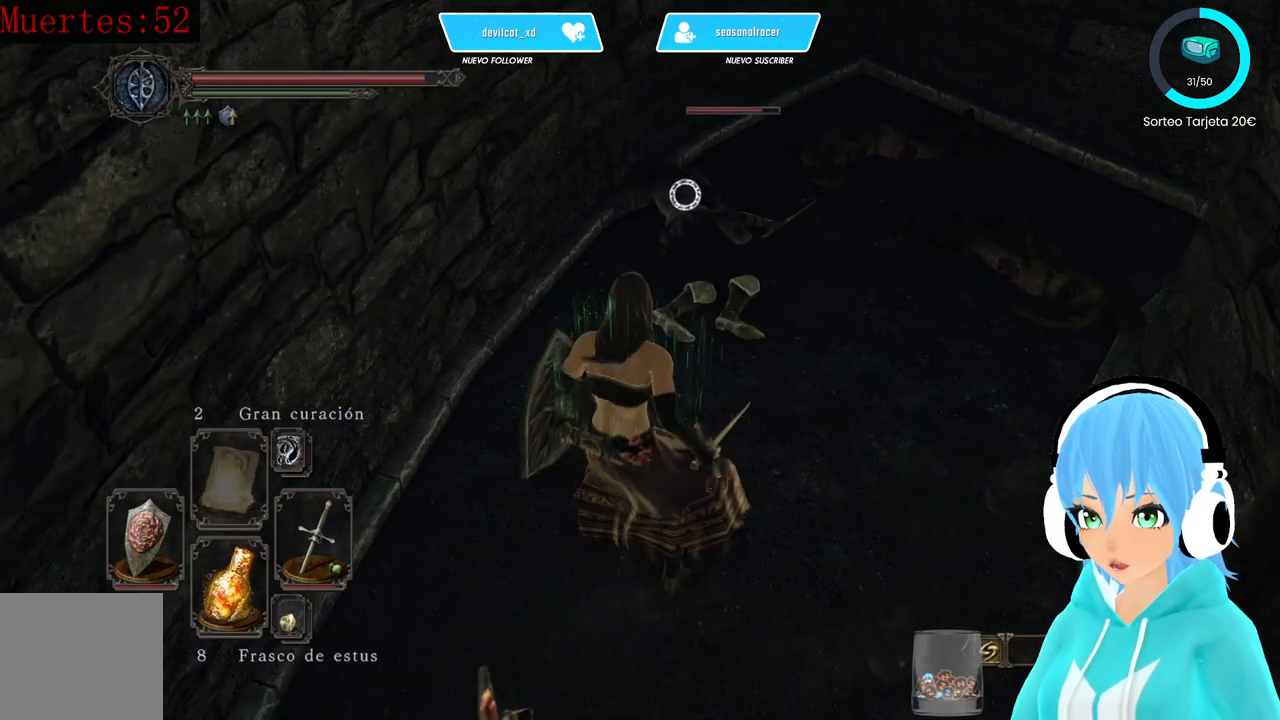
{"buttons": [], "left_stick": "up-right", "right_stick": "center", "events": [[167, "left_stick", "right"], [333, "left_stick", "up-right"]]}
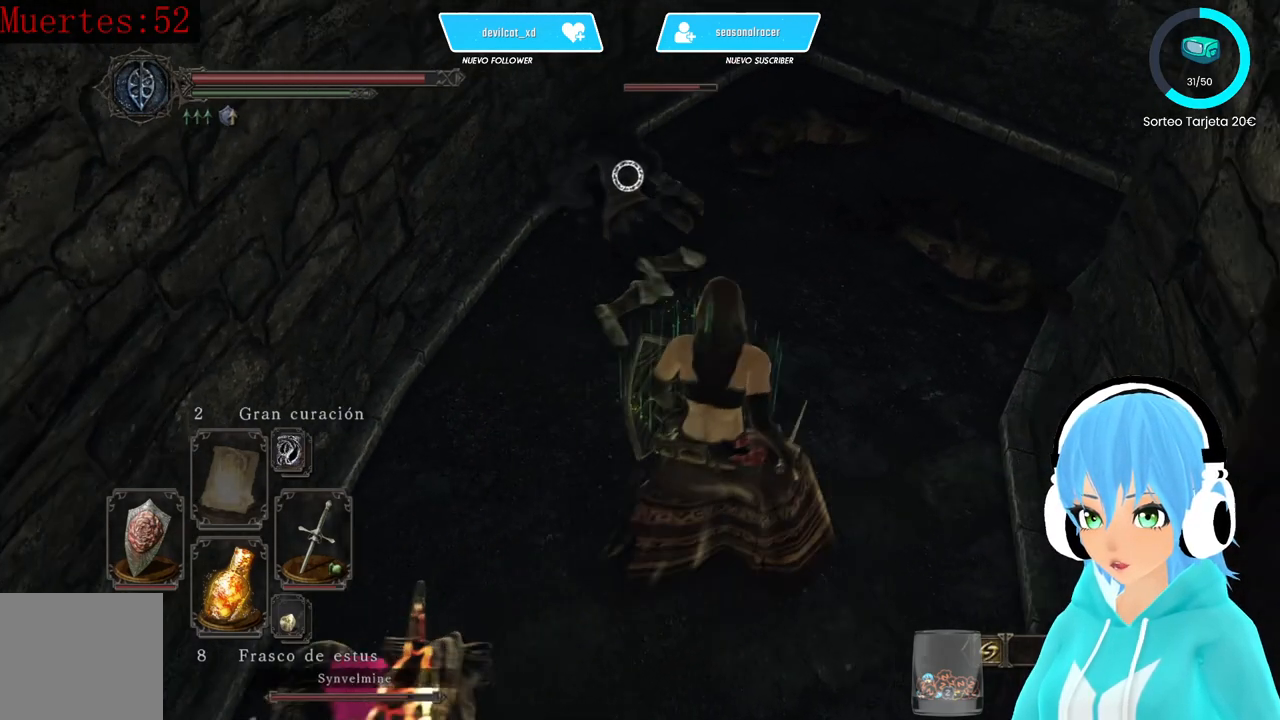
{"buttons": [], "left_stick": "up-right", "right_stick": "center", "events": []}
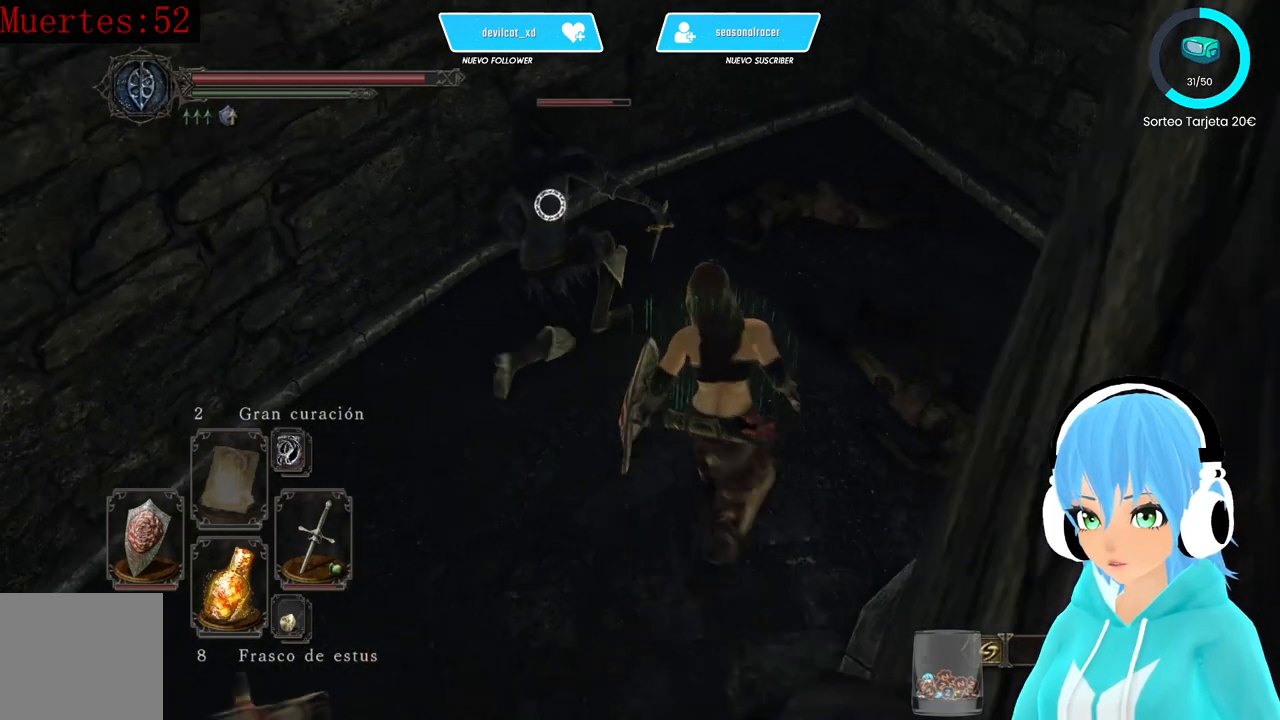
{"buttons": [], "left_stick": "right", "right_stick": "center", "events": [[167, "left_stick", "right"]]}
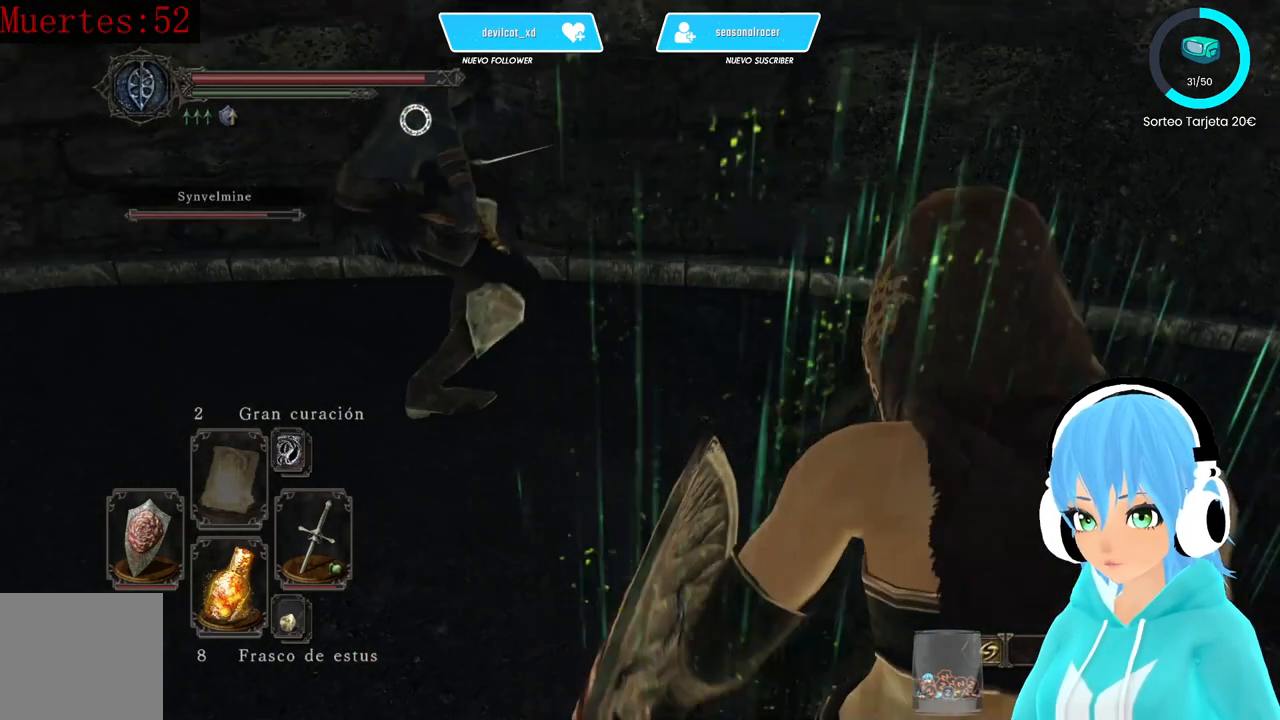
{"buttons": [], "left_stick": "center", "right_stick": "center", "events": [[83, "R1", "down"], [83, "left_stick", "center"], [250, "R1", "up"]]}
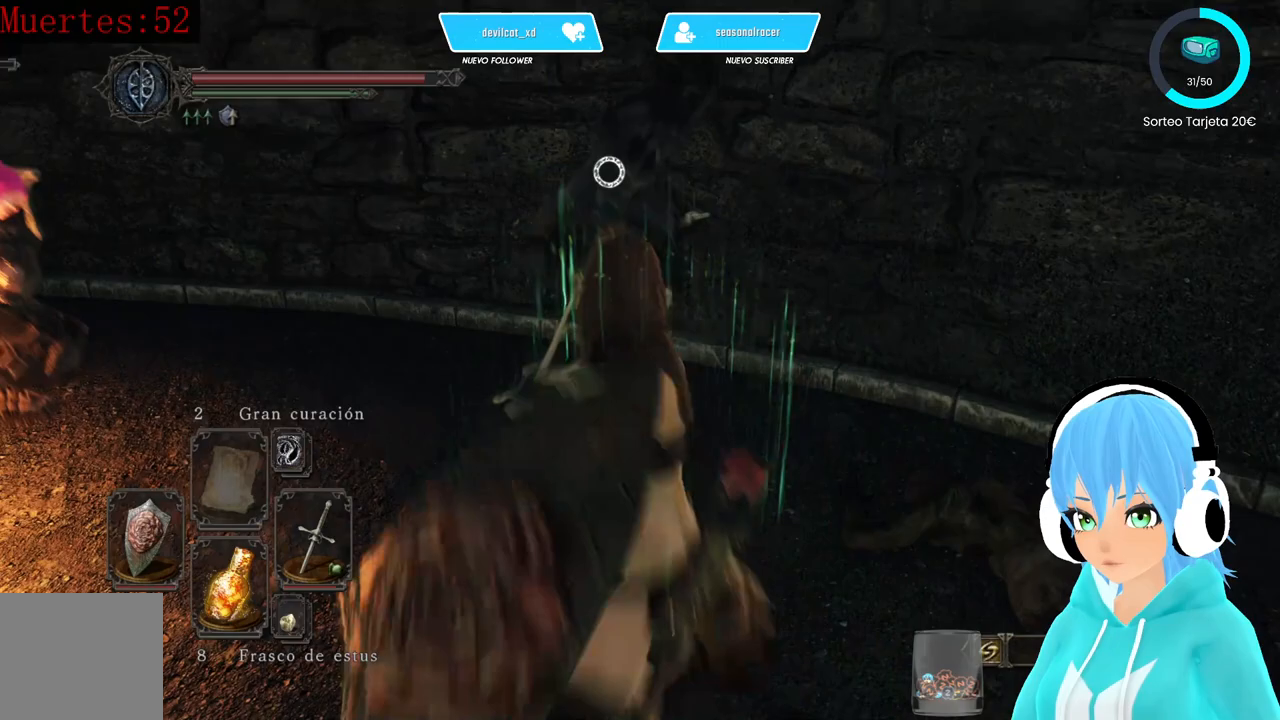
{"buttons": [], "left_stick": "center", "right_stick": "center", "events": [[250, "R1", "down"], [417, "R1", "up"]]}
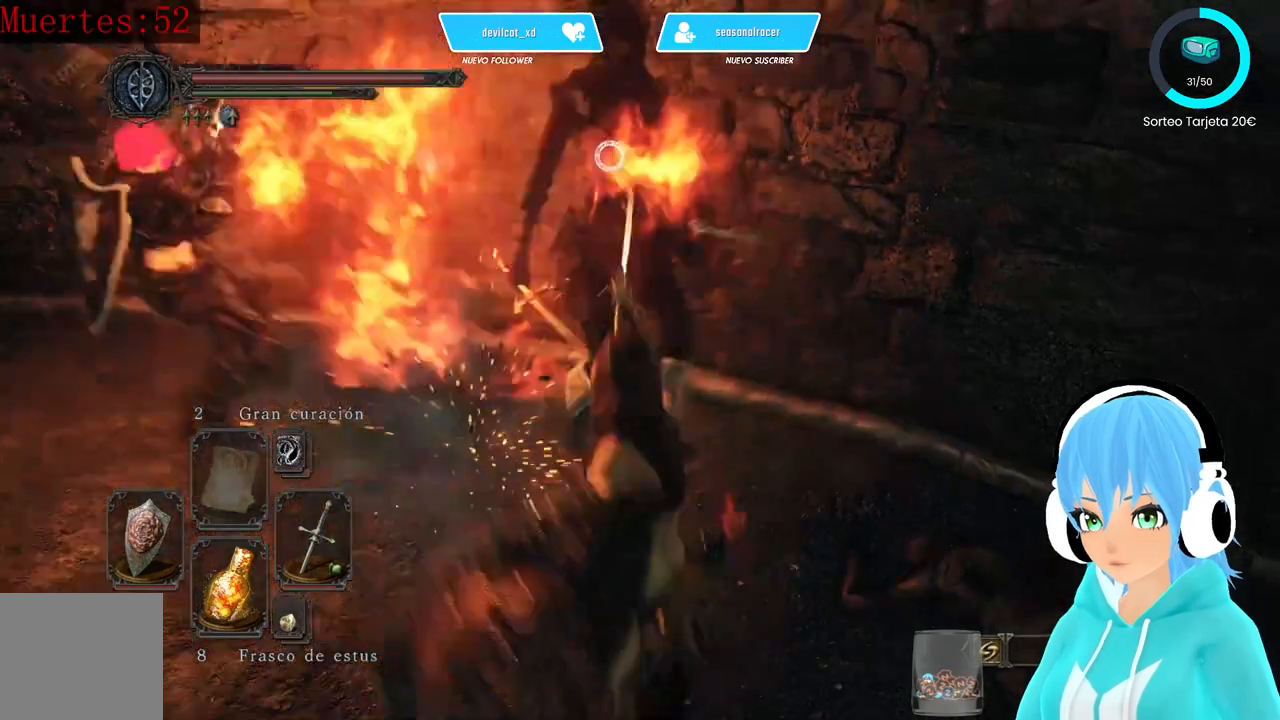
{"buttons": ["L1"], "left_stick": "down", "right_stick": "center", "events": [[250, "L1", "down"], [250, "left_stick", "down-right"], [333, "left_stick", "down"]]}
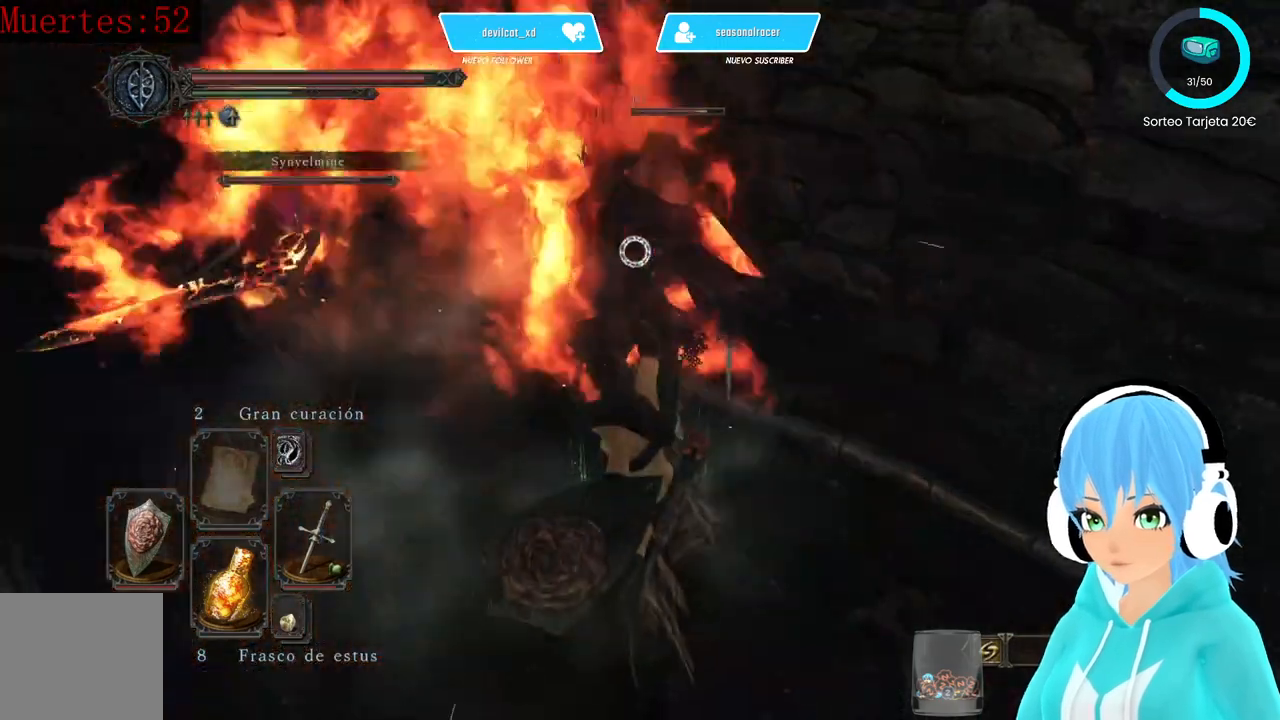
{"buttons": ["L1"], "left_stick": "down", "right_stick": "center"}
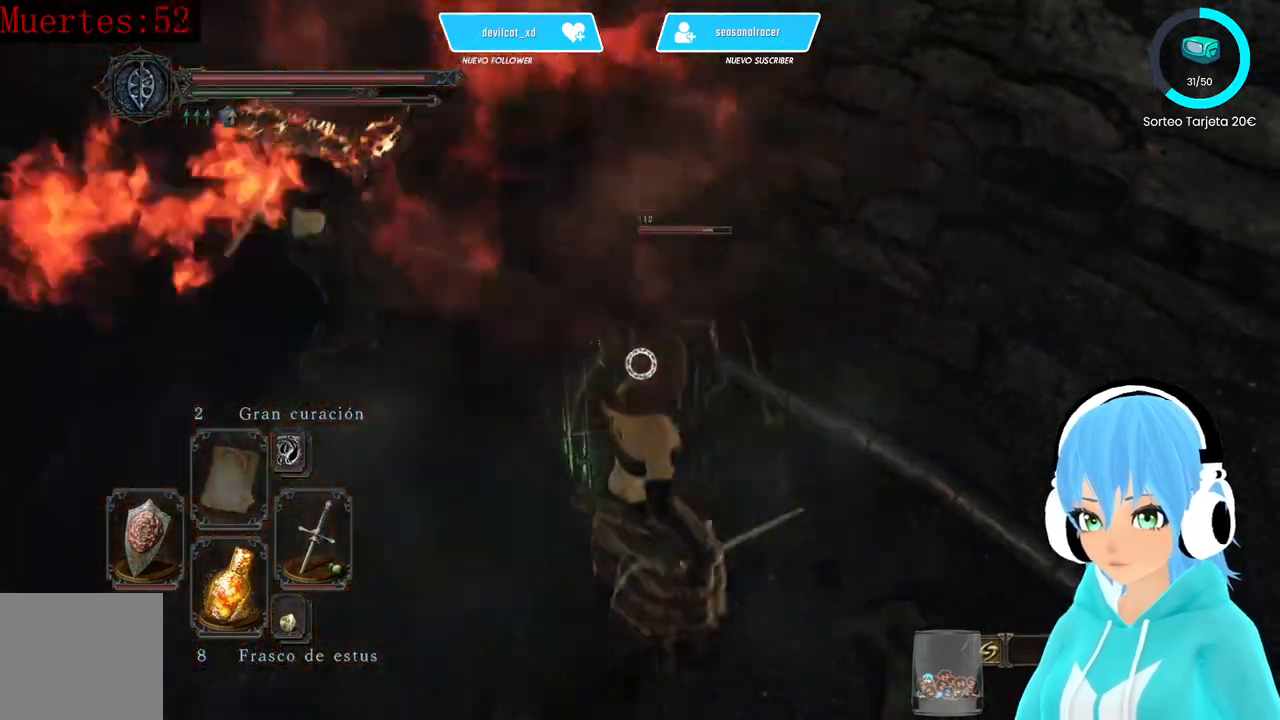
{"buttons": ["L1"], "left_stick": "down", "right_stick": "center", "events": []}
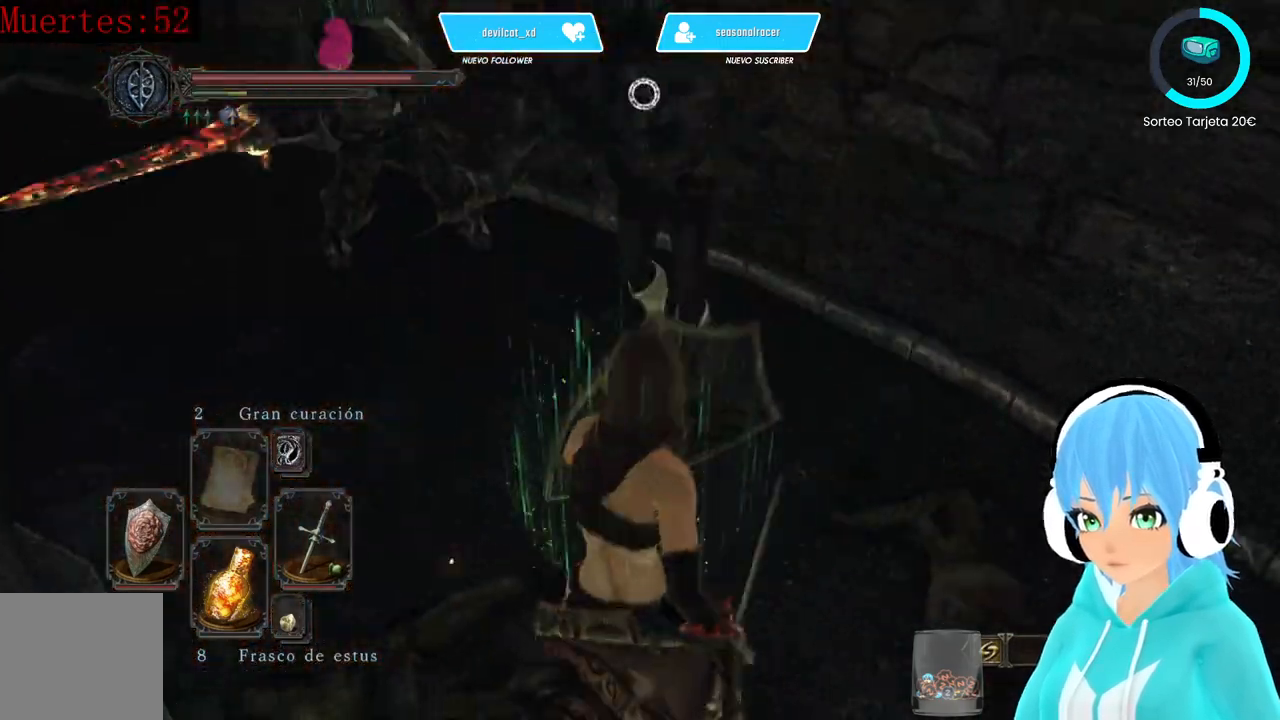
{"buttons": ["L1"], "left_stick": "up-left", "right_stick": "center", "events": [[167, "left_stick", "down-right"], [417, "left_stick", "up-right"], [500, "left_stick", "up-left"]]}
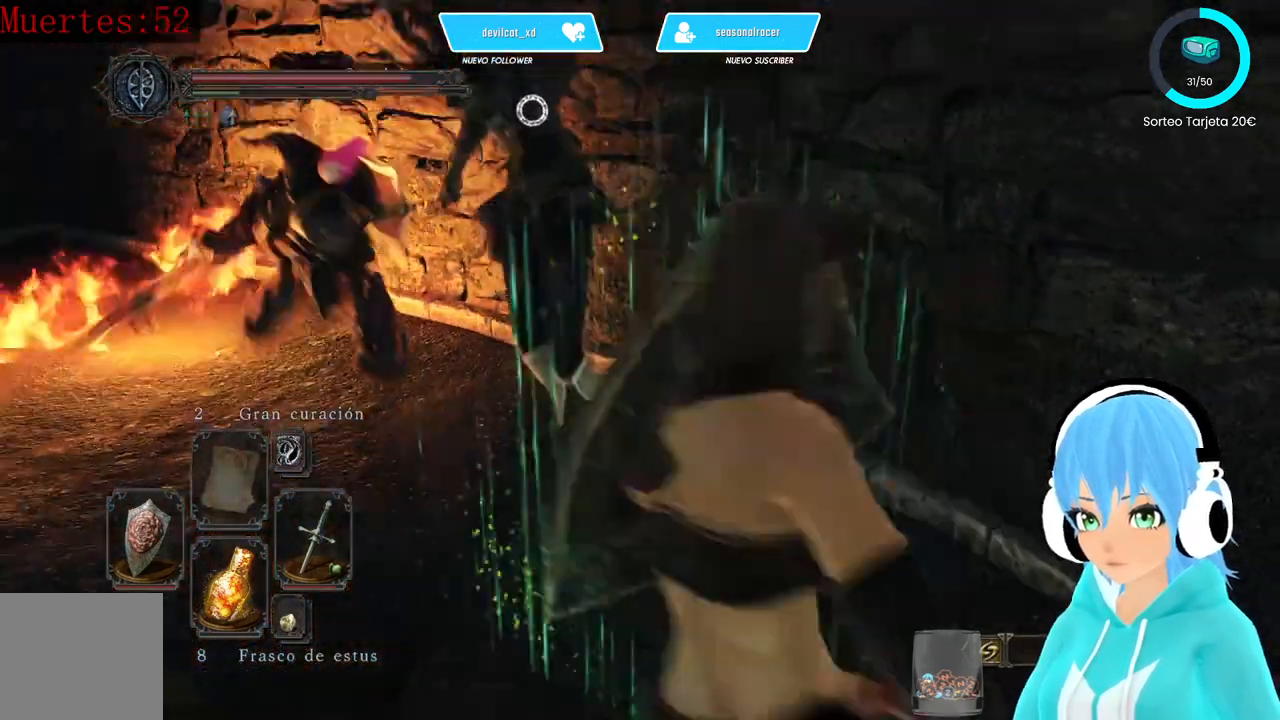
{"buttons": ["L1"], "left_stick": "down", "right_stick": "center", "events": [[83, "left_stick", "center"], [500, "left_stick", "down"]]}
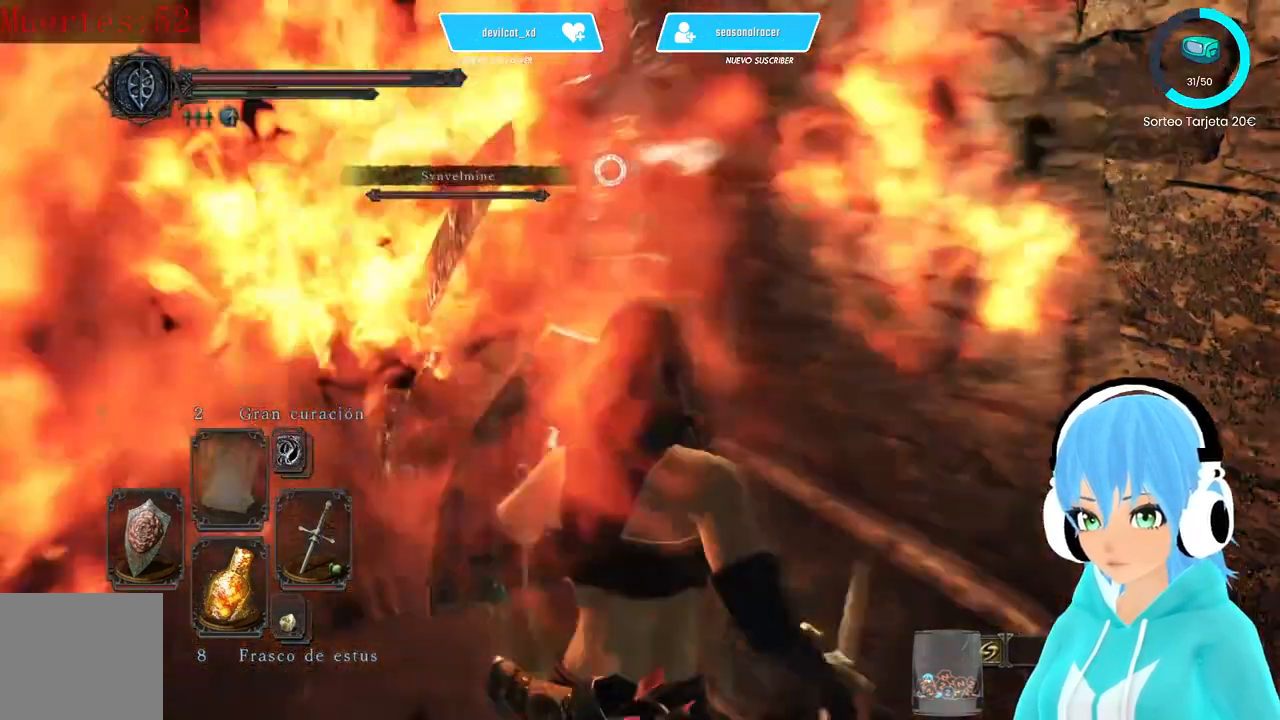
{"buttons": [], "left_stick": "down-left", "right_stick": "center", "events": [[250, "left_stick", "down-left"], [500, "L1", "up"]]}
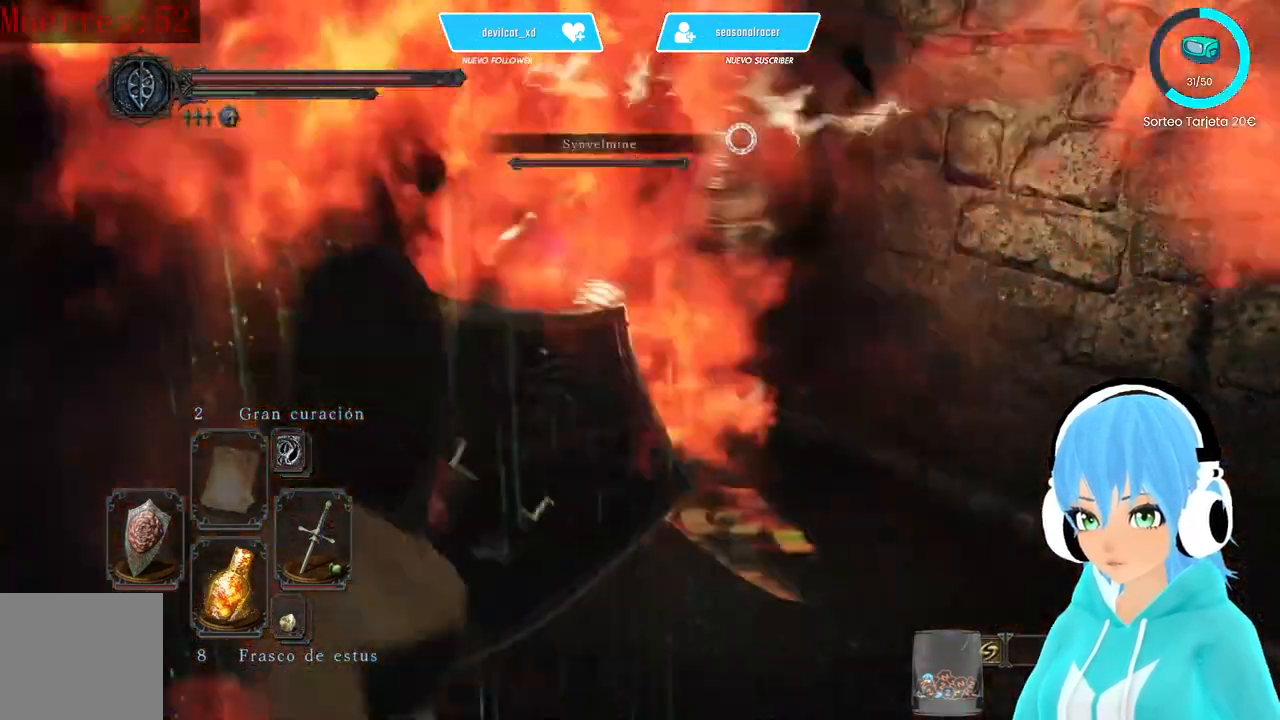
{"buttons": ["L1"], "left_stick": "up-left", "right_stick": "center", "events": [[83, "left_stick", "left"], [333, "left_stick", "up-left"], [500, "L1", "down"]]}
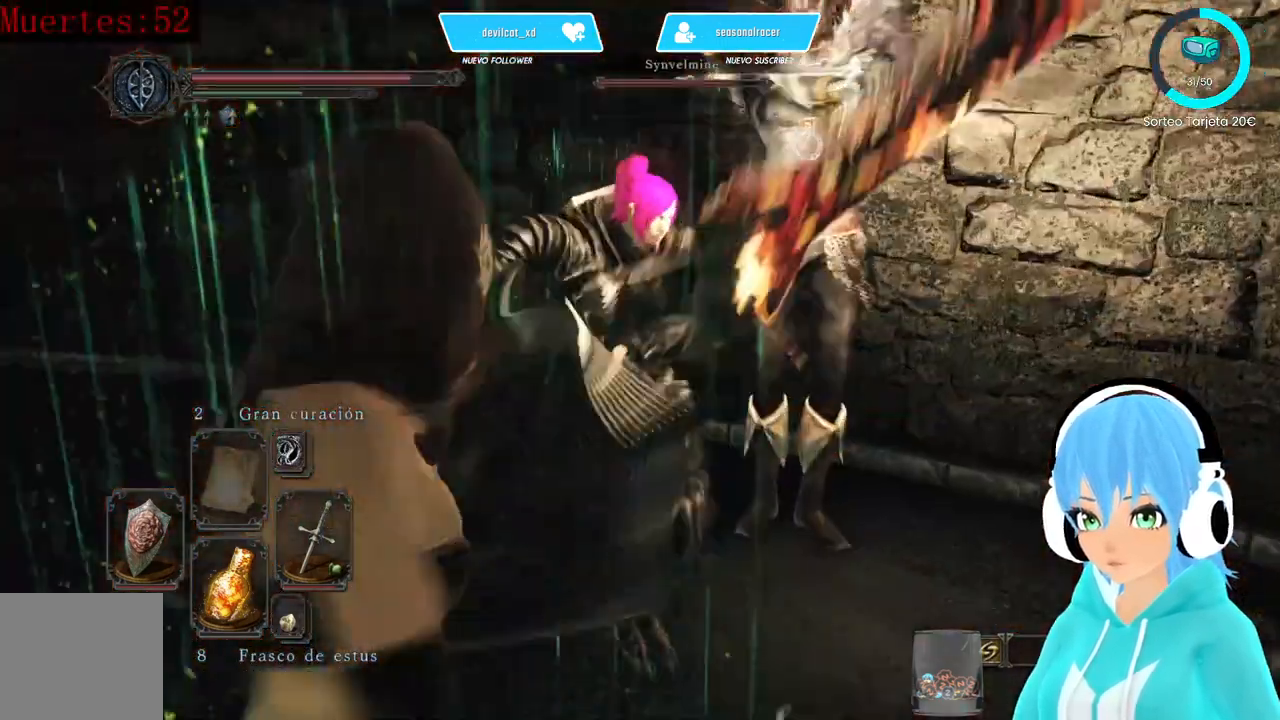
{"buttons": ["L1"], "left_stick": "up-left", "right_stick": "center"}